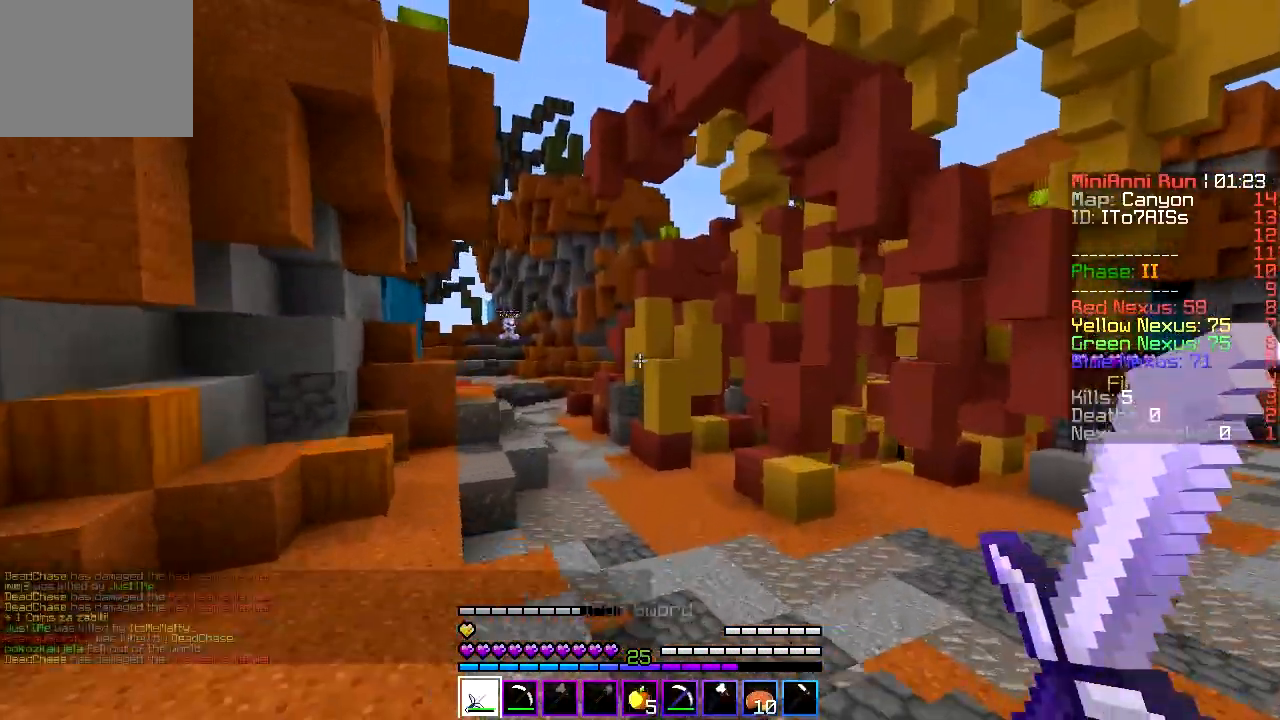
Gameplay with keyboard; each line is a JSON object with the keys held at the frame after it. "events" lists presses ("down") and releases ("up") of "a", "d", "s" and "w" between this image and that frame as [ms after this image, input, new state], when the widget could be followed in between. No other keys are recorded. Mouse input is not recorded.
{"keys": ["w"], "events": []}
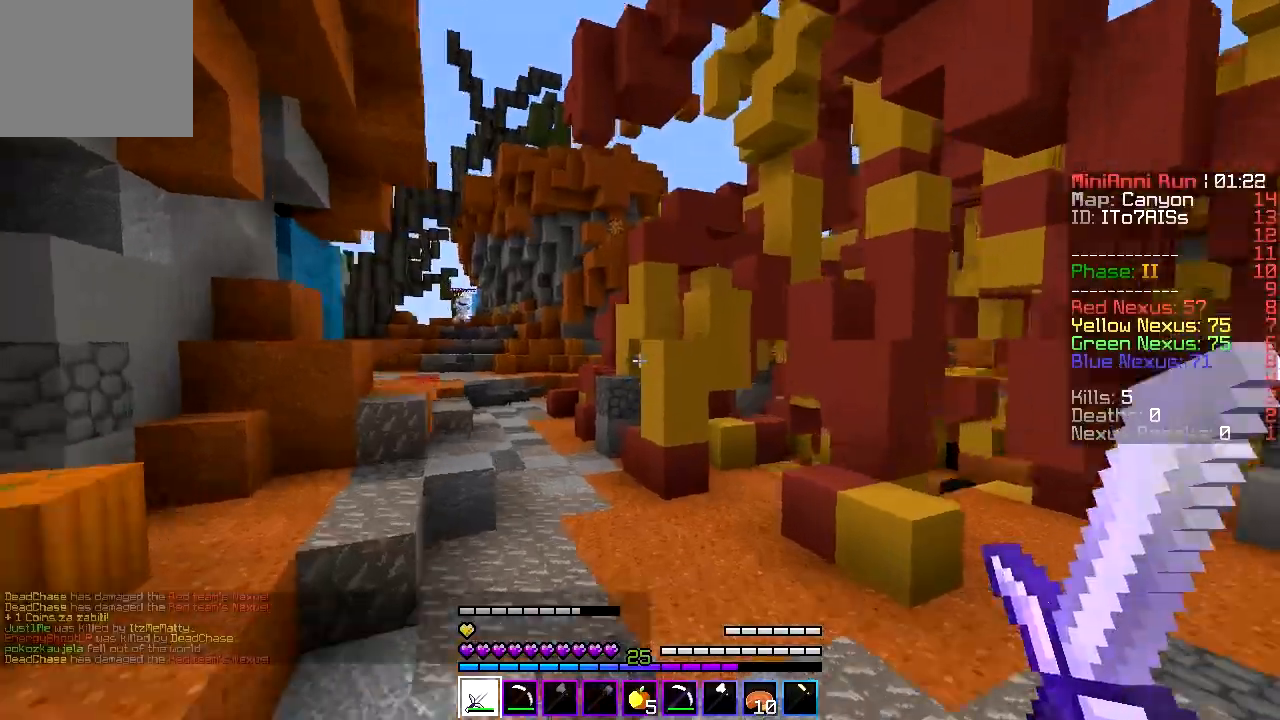
{"keys": [], "events": [[467, "w", "up"]]}
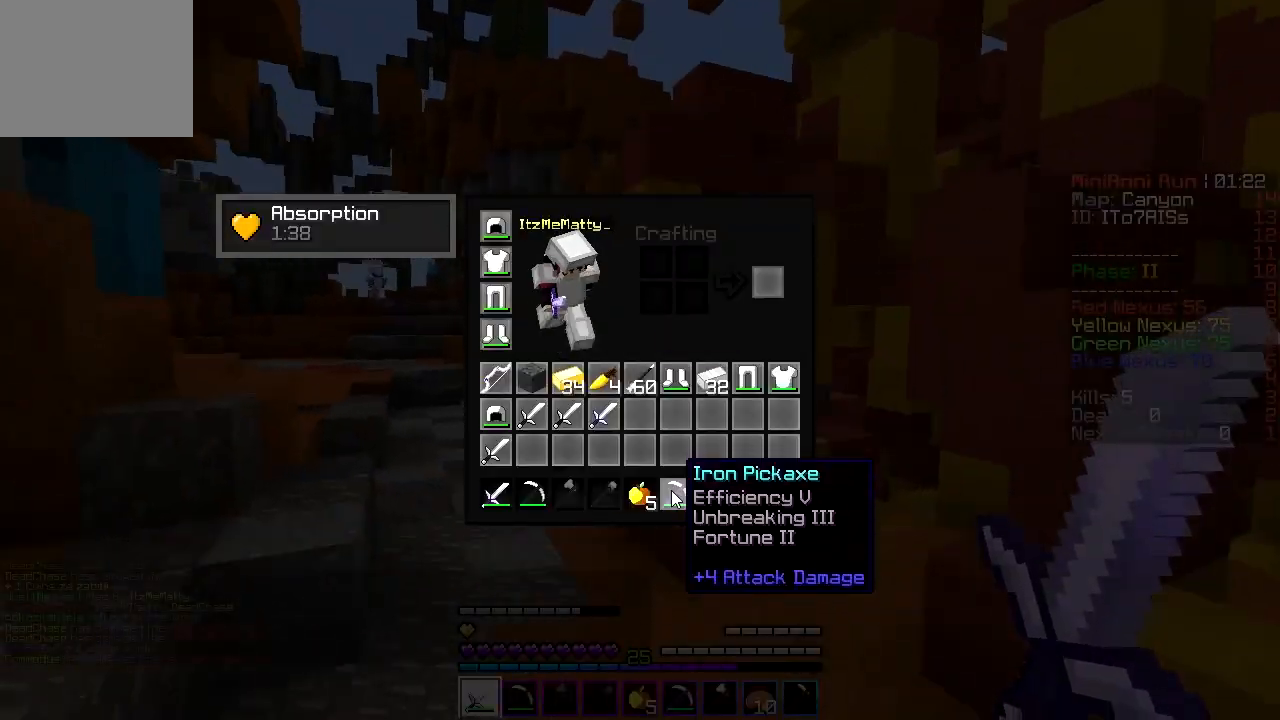
{"keys": [], "events": []}
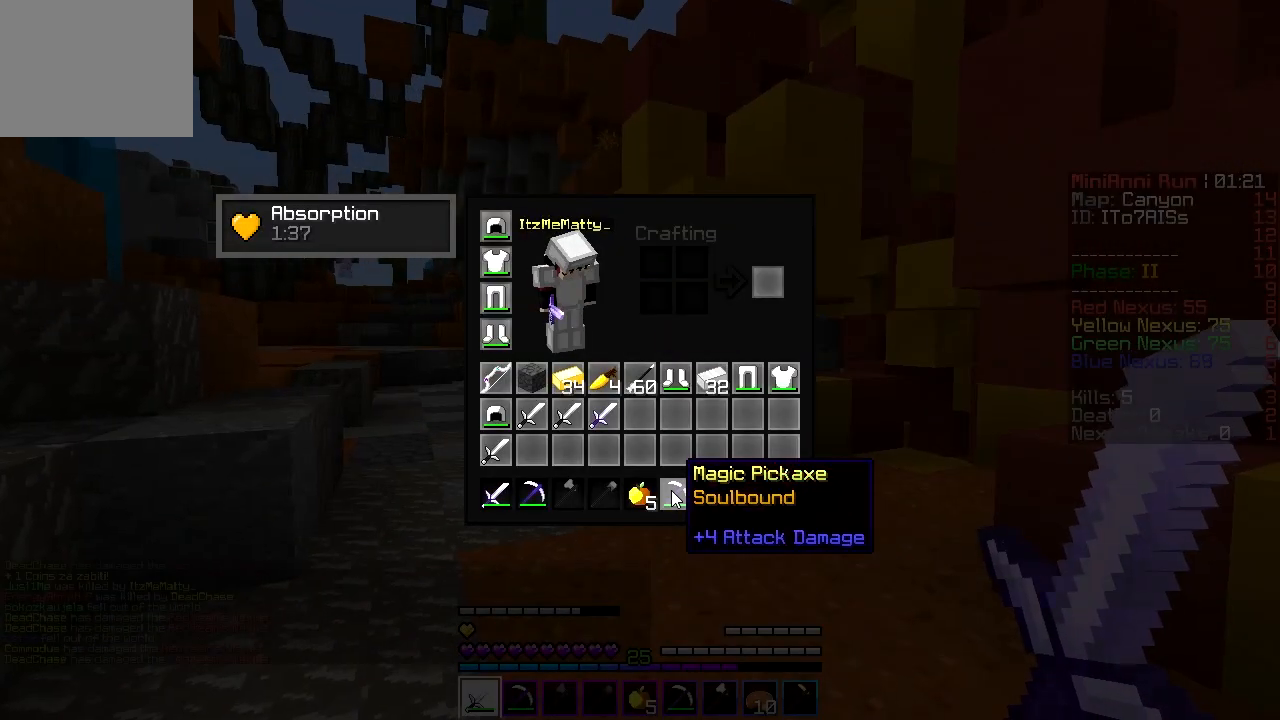
{"keys": [], "events": []}
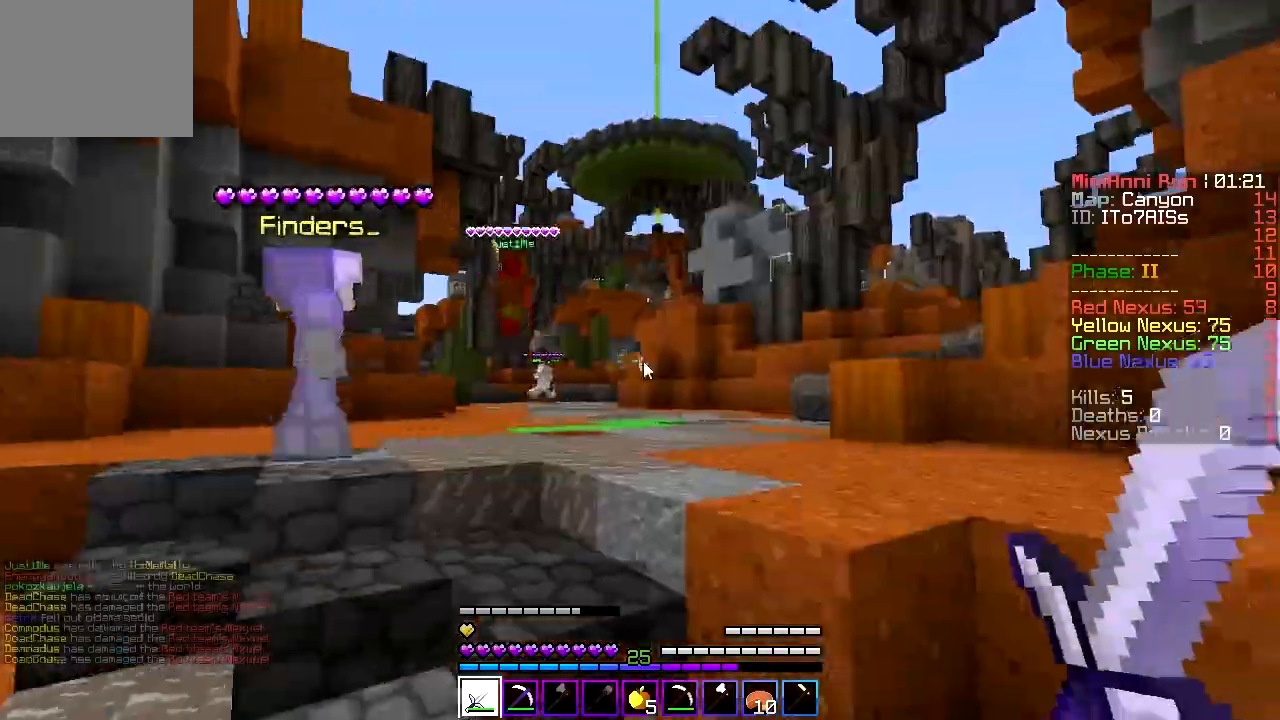
{"keys": [], "events": []}
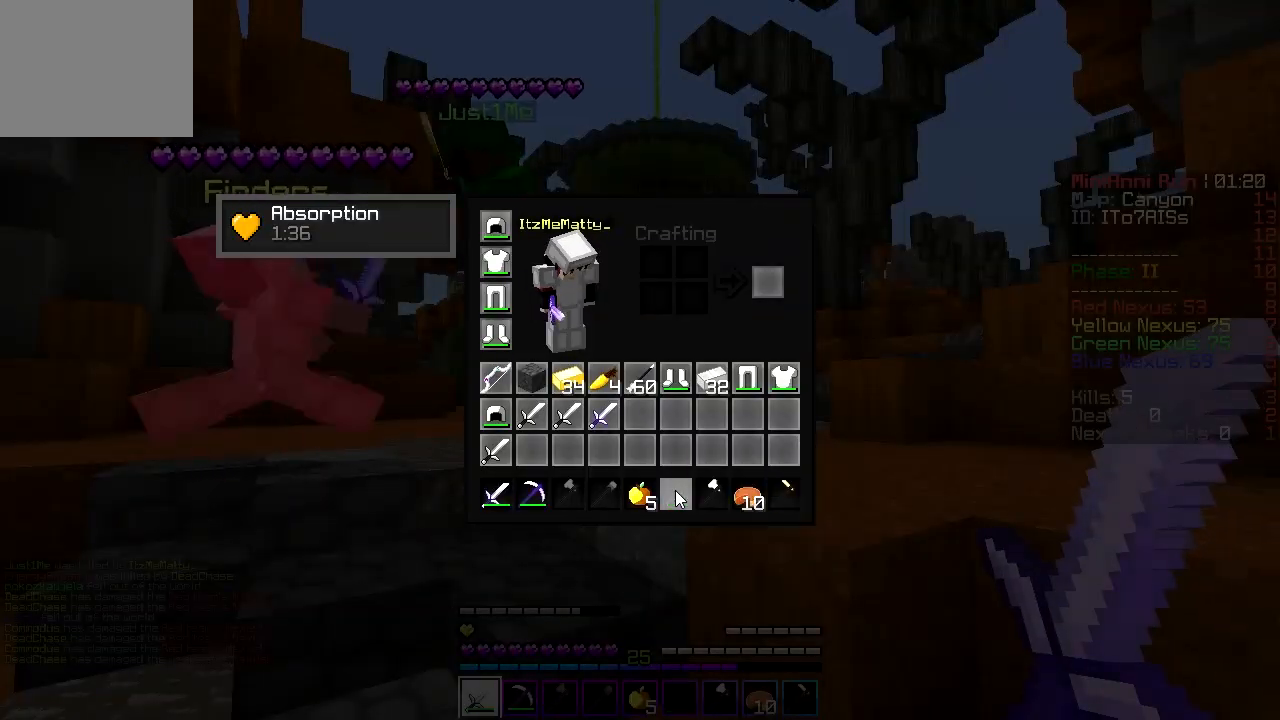
{"keys": ["w"], "events": [[333, "w", "down"]]}
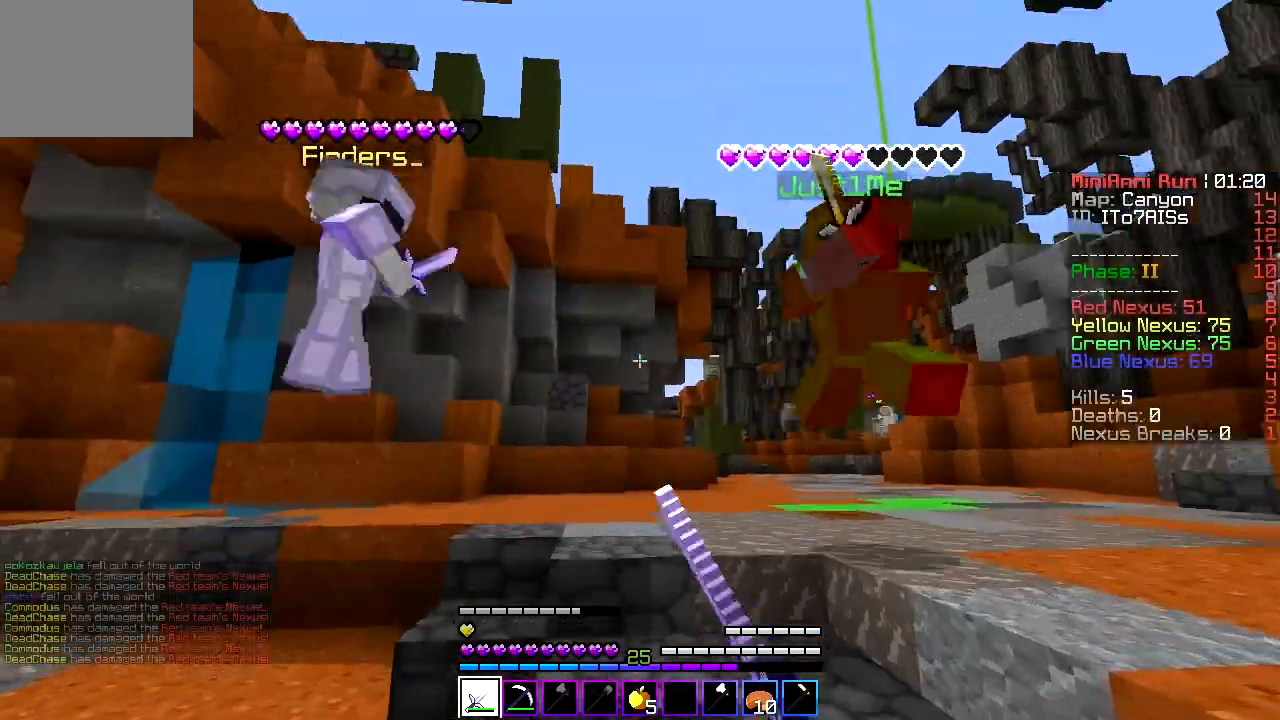
{"keys": ["d", "w"], "events": [[200, "d", "down"]]}
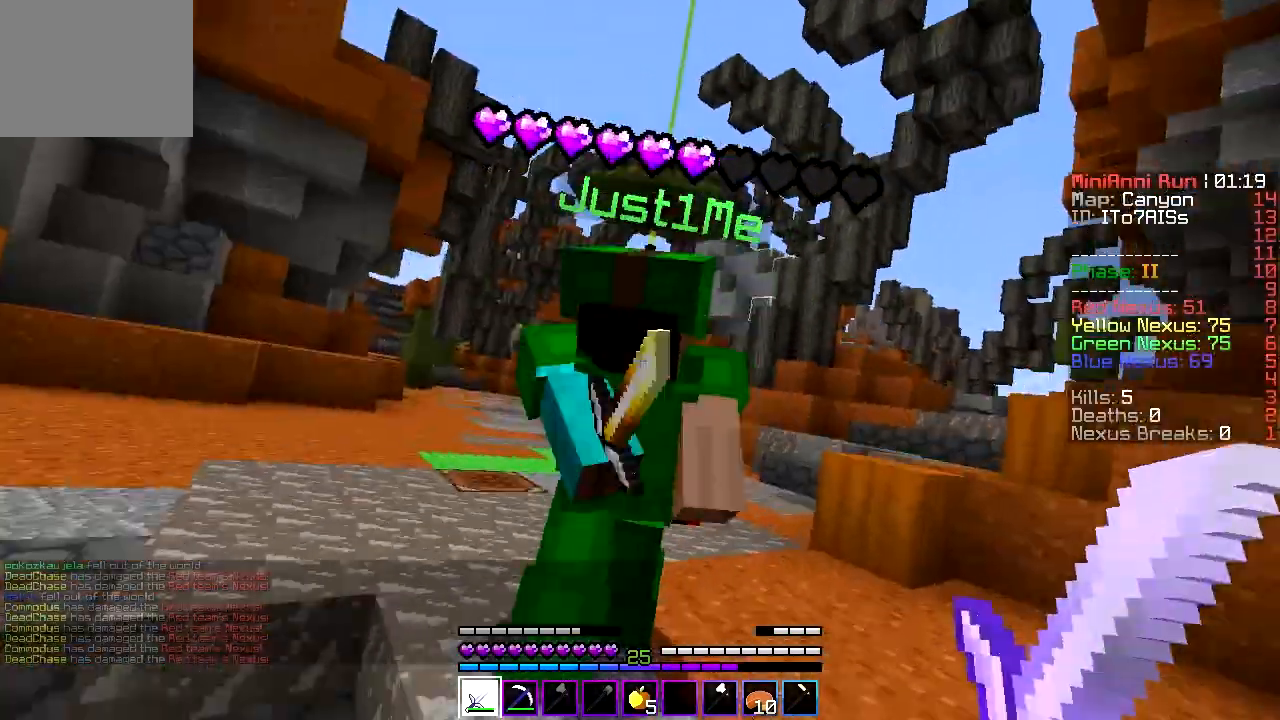
{"keys": ["a", "w"], "events": [[33, "d", "up"], [233, "w", "up"], [300, "w", "down"], [500, "a", "down"]]}
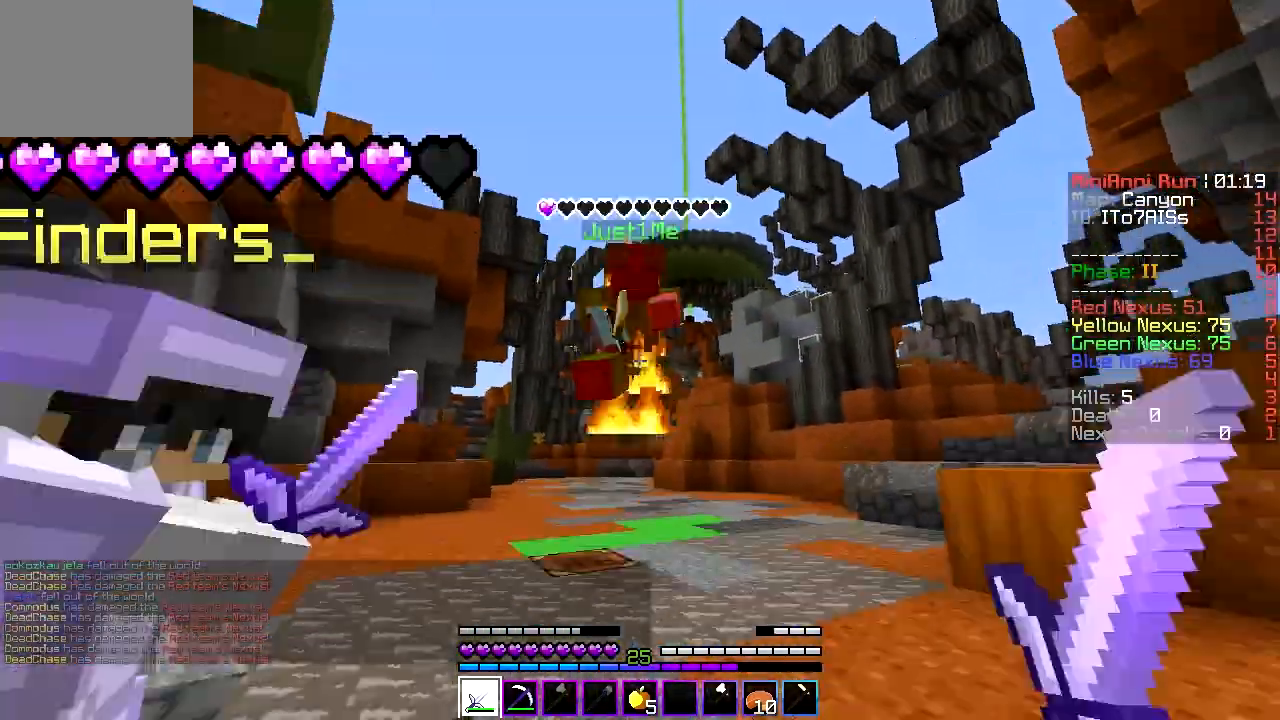
{"keys": ["w"], "events": [[167, "a", "up"]]}
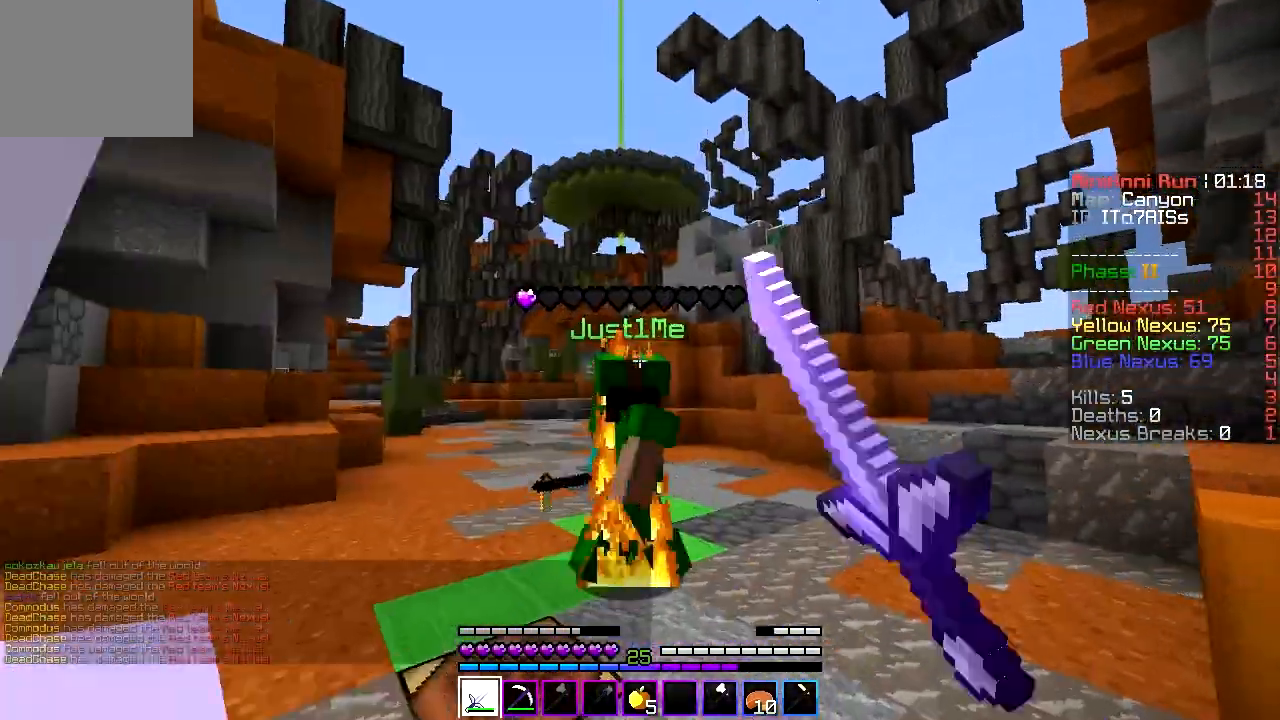
{"keys": ["w"], "events": []}
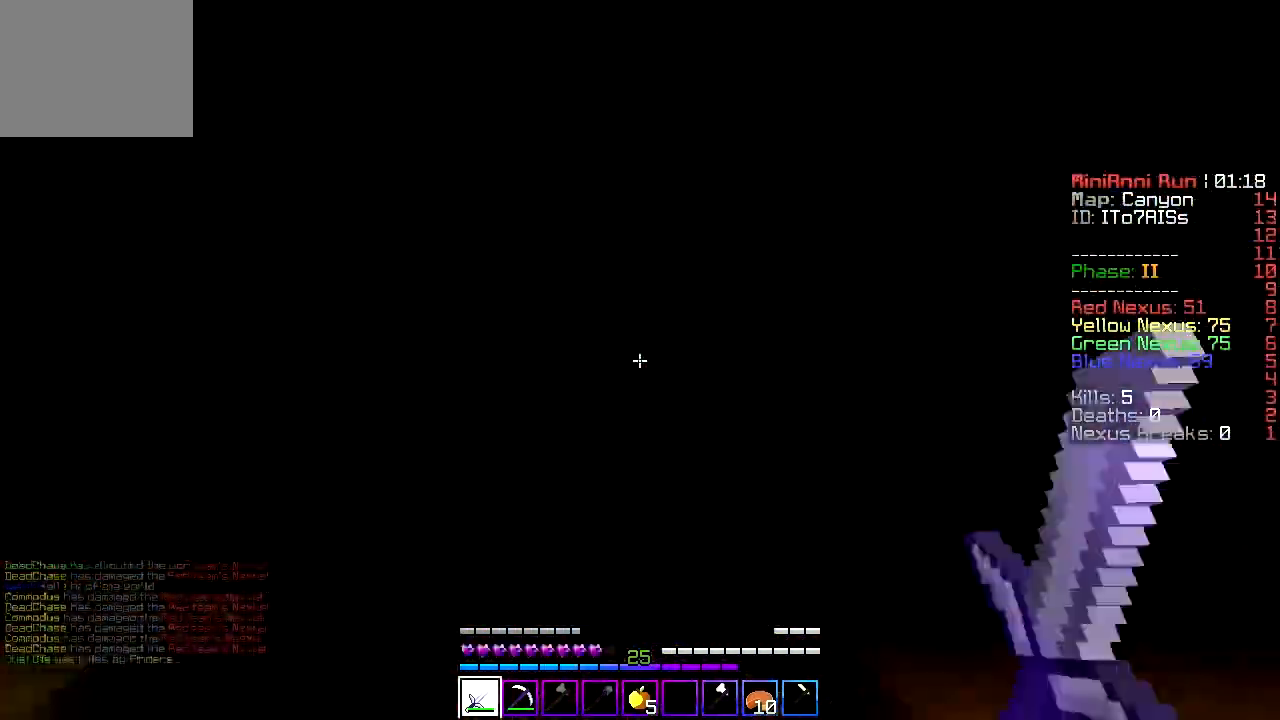
{"keys": ["d", "w"], "events": [[200, "w", "up"], [267, "d", "down"], [367, "w", "down"]]}
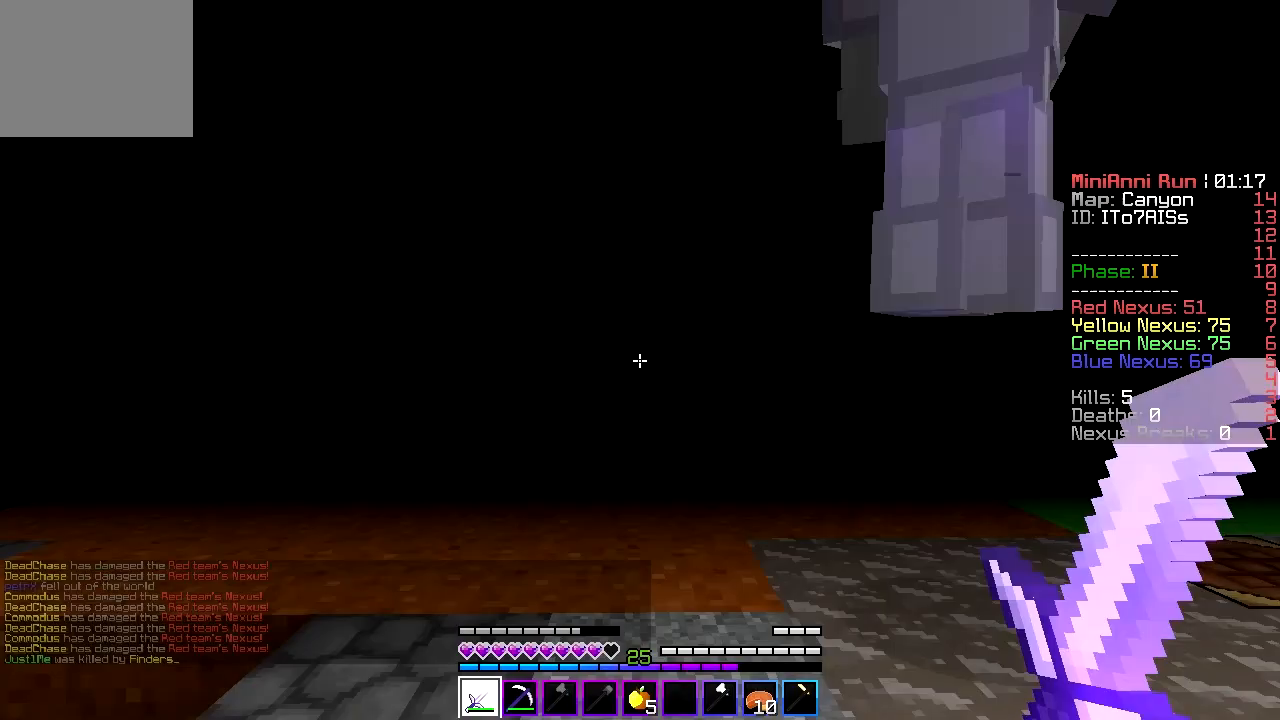
{"keys": ["d", "w"], "events": []}
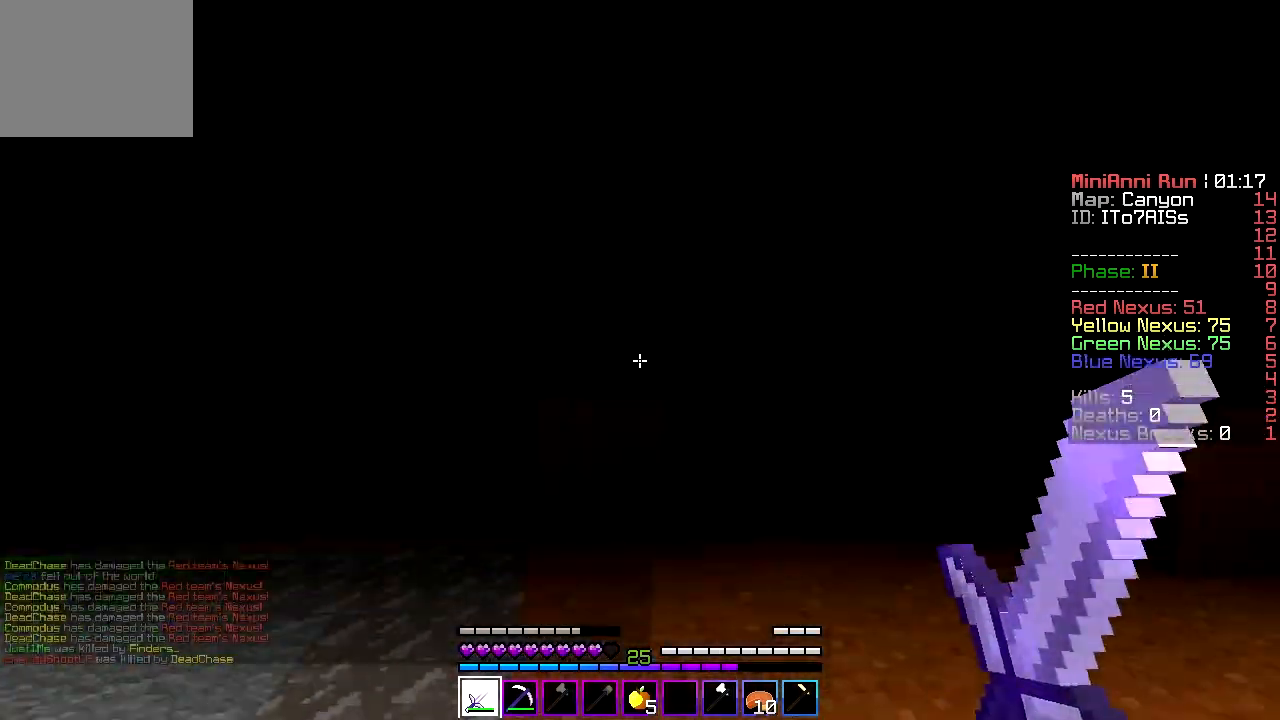
{"keys": ["d", "w"], "events": []}
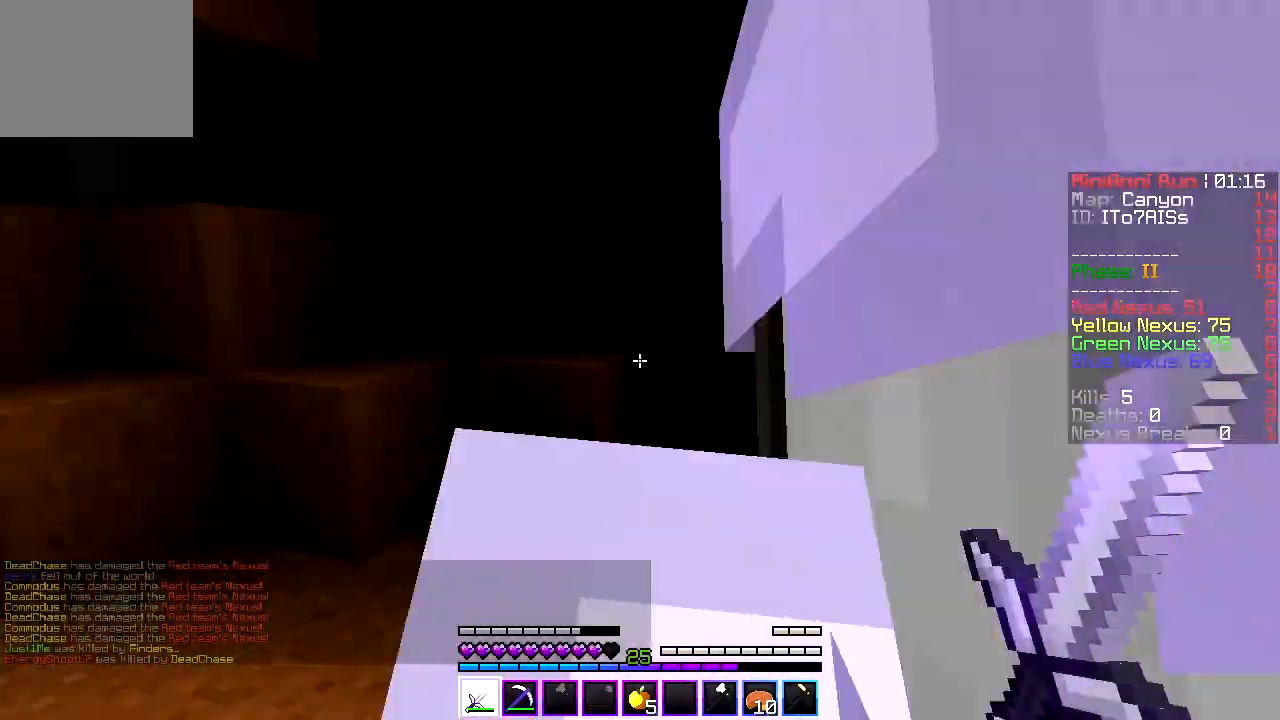
{"keys": ["w"], "events": [[433, "d", "up"]]}
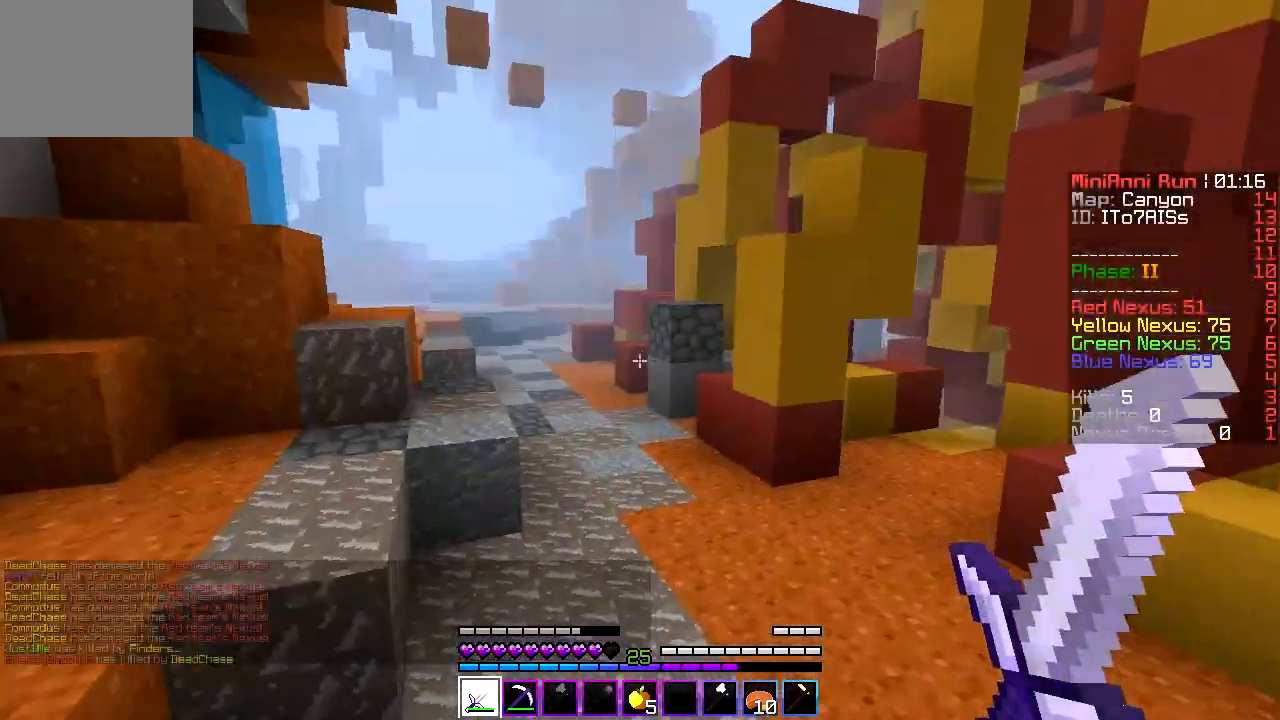
{"keys": ["w"], "events": []}
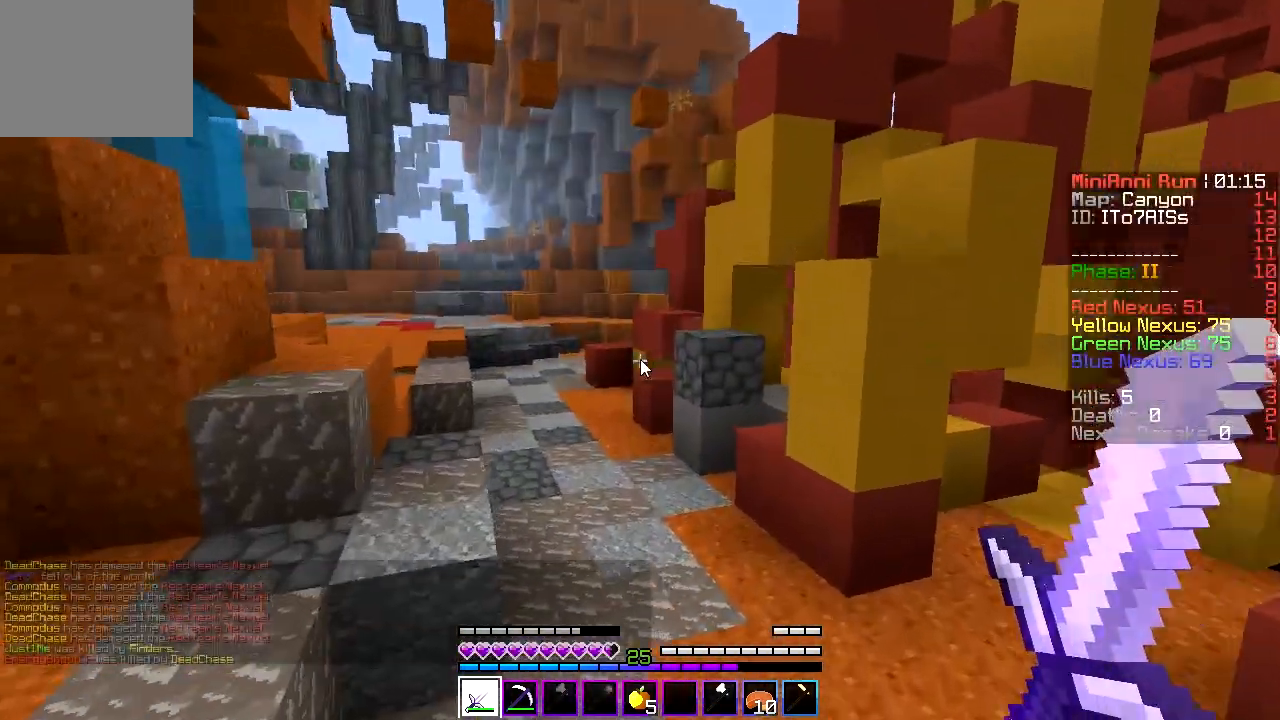
{"keys": [], "events": [[300, "w", "up"]]}
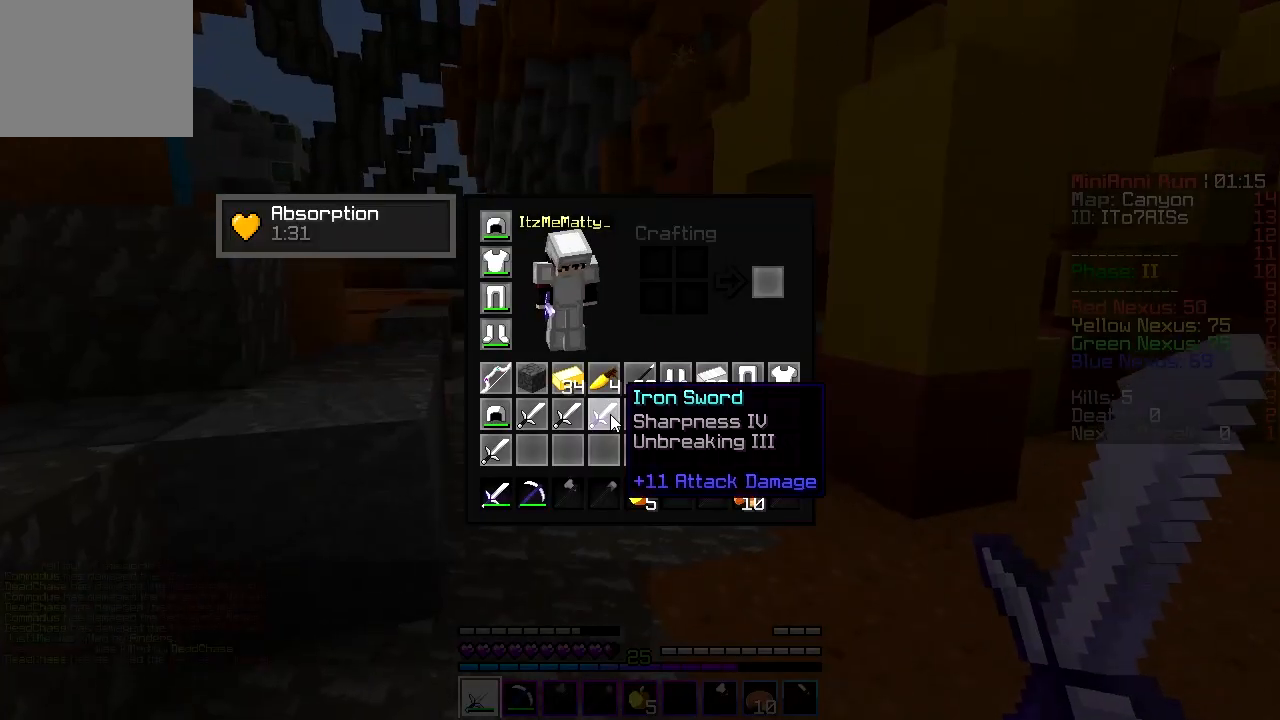
{"keys": [], "events": []}
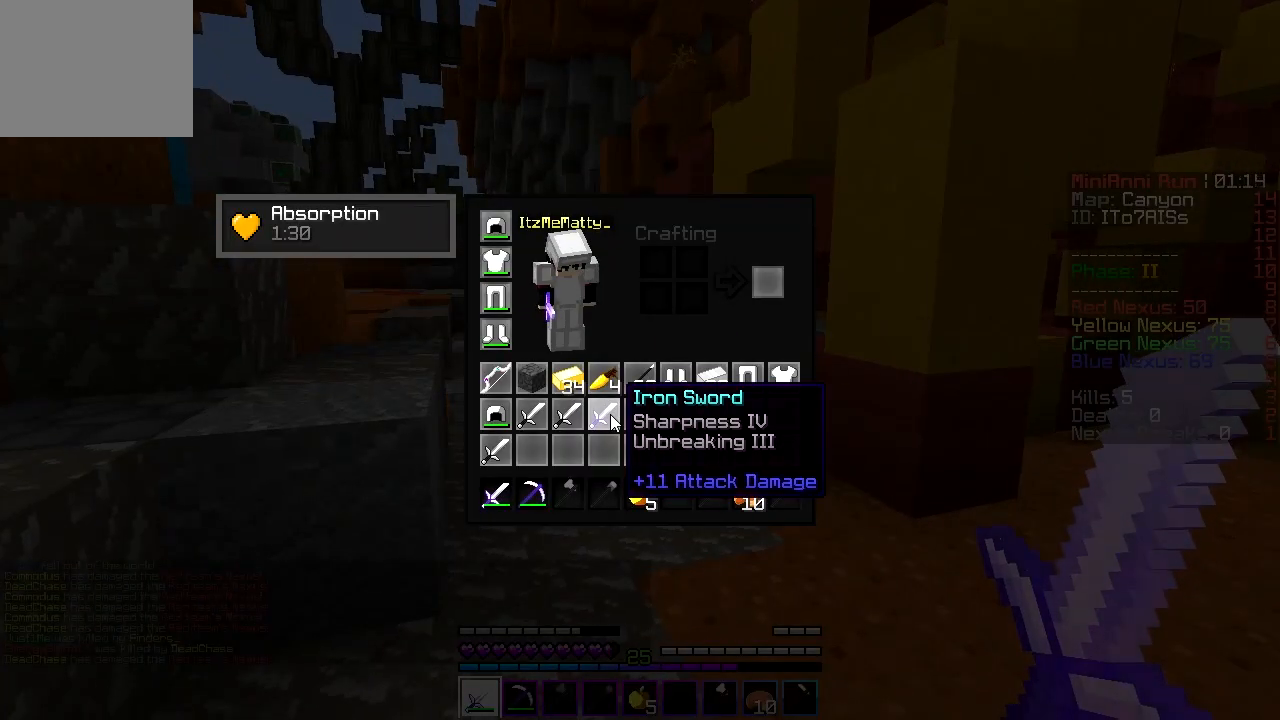
{"keys": [], "events": []}
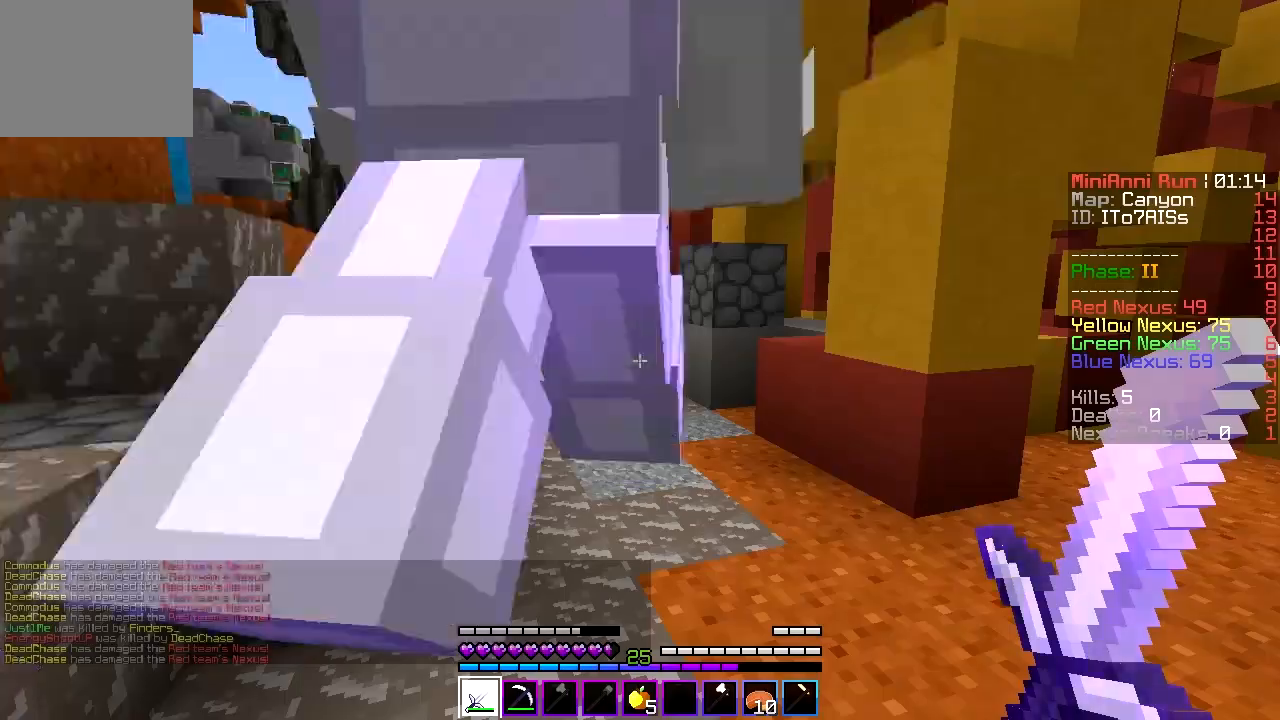
{"keys": ["w"], "events": [[167, "w", "down"]]}
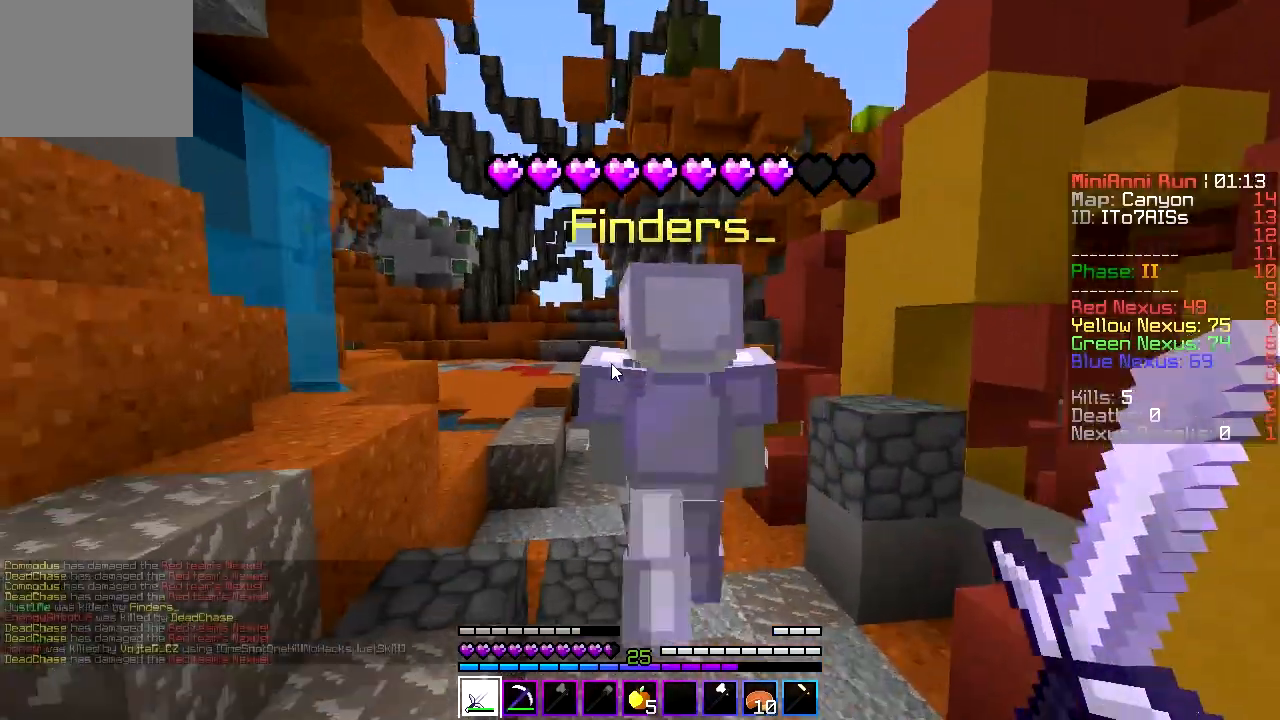
{"keys": [], "events": [[233, "w", "up"]]}
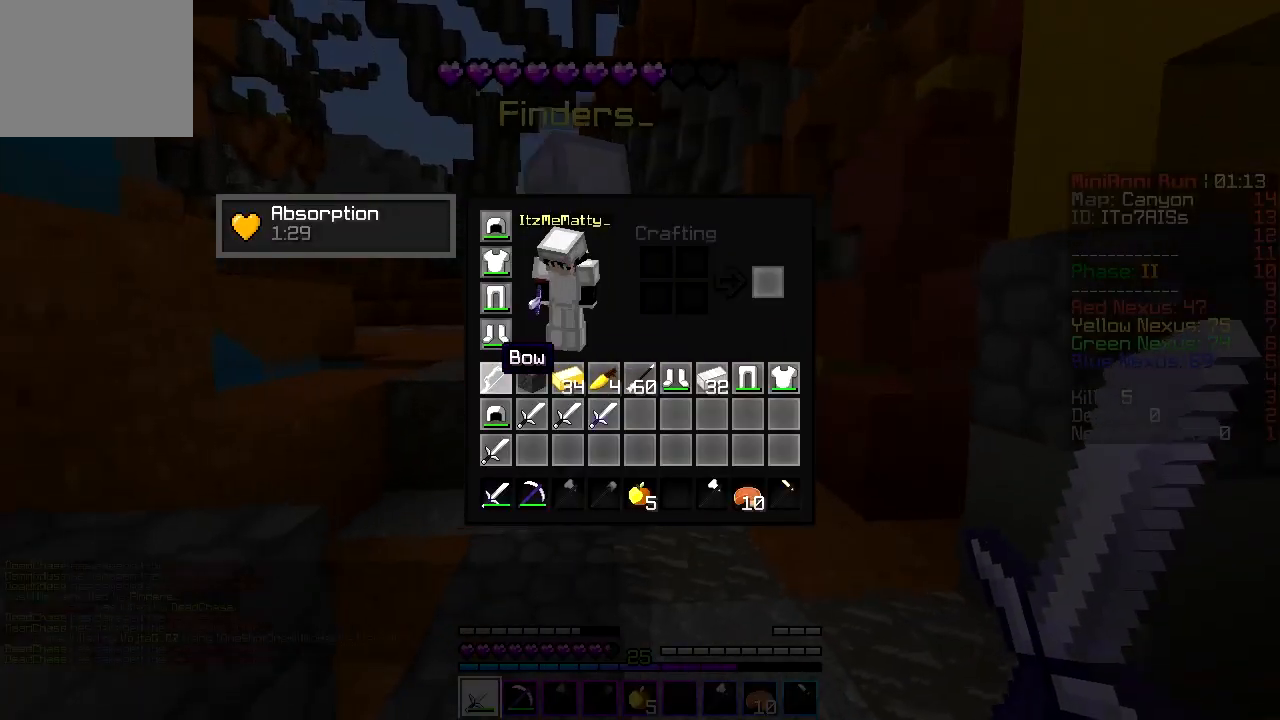
{"keys": ["w"], "events": [[167, "w", "down"]]}
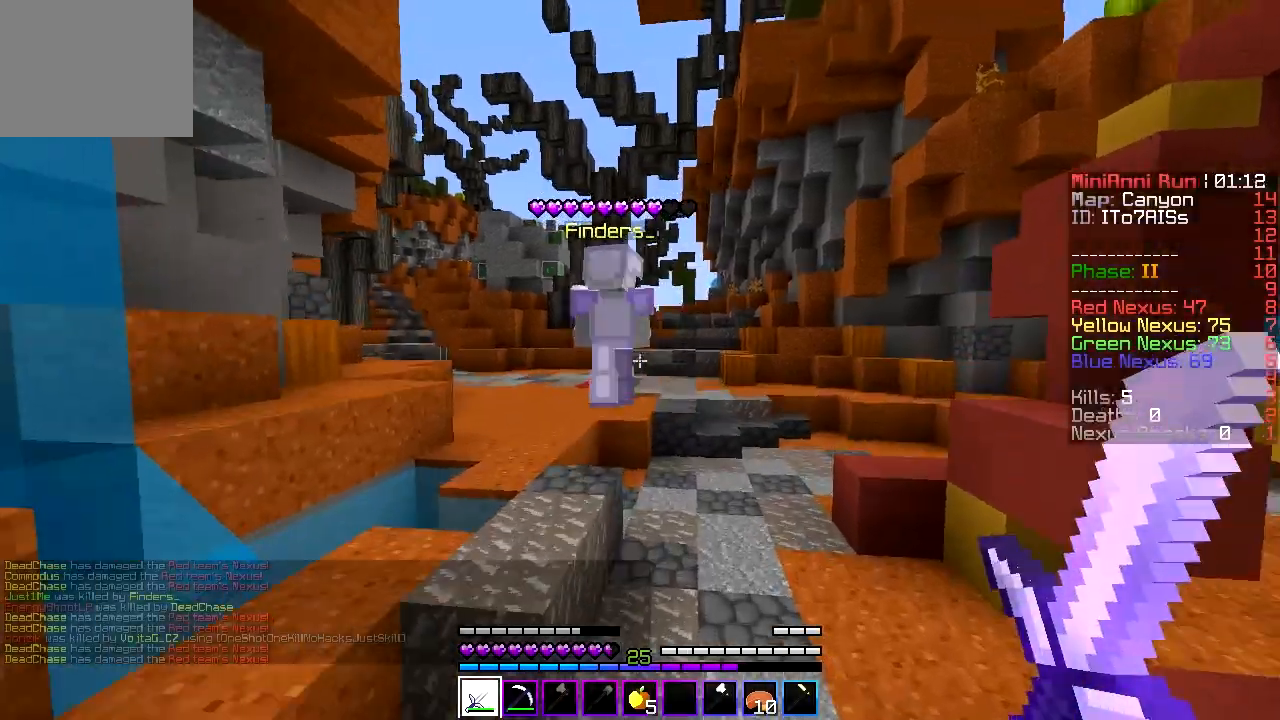
{"keys": ["w"], "events": []}
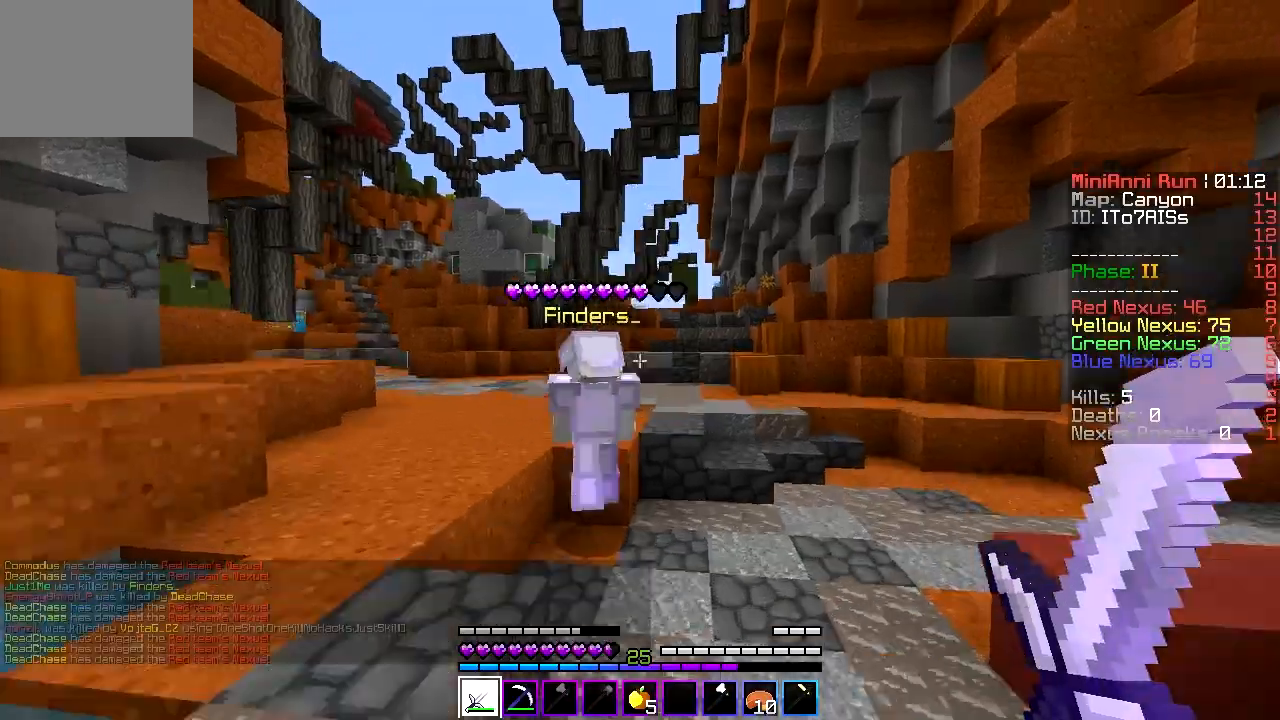
{"keys": ["w"], "events": []}
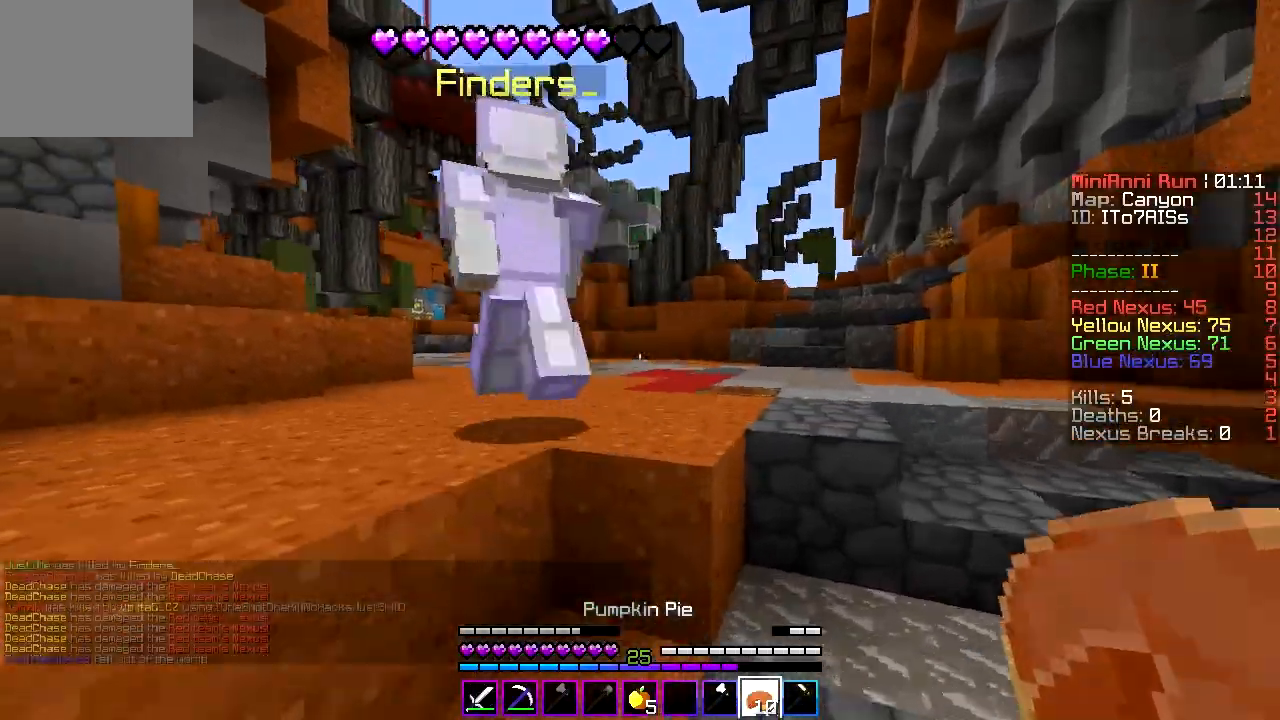
{"keys": ["w"], "events": []}
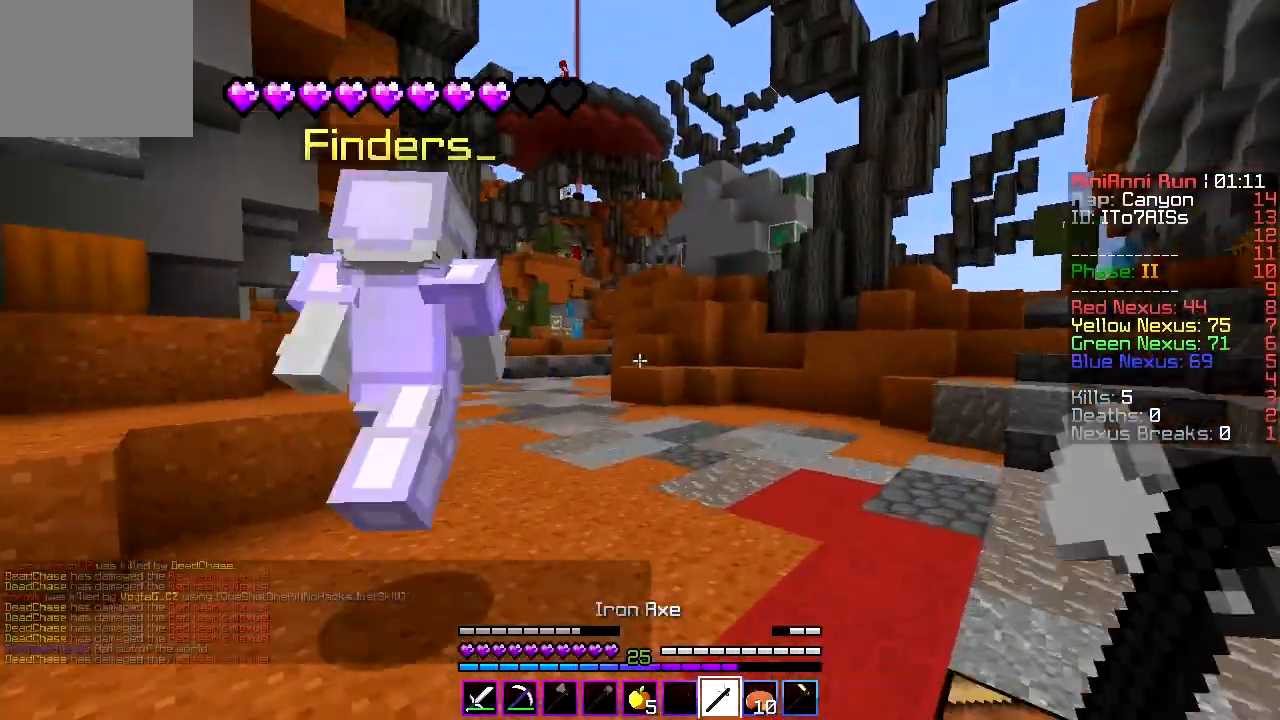
{"keys": [], "events": [[433, "w", "up"]]}
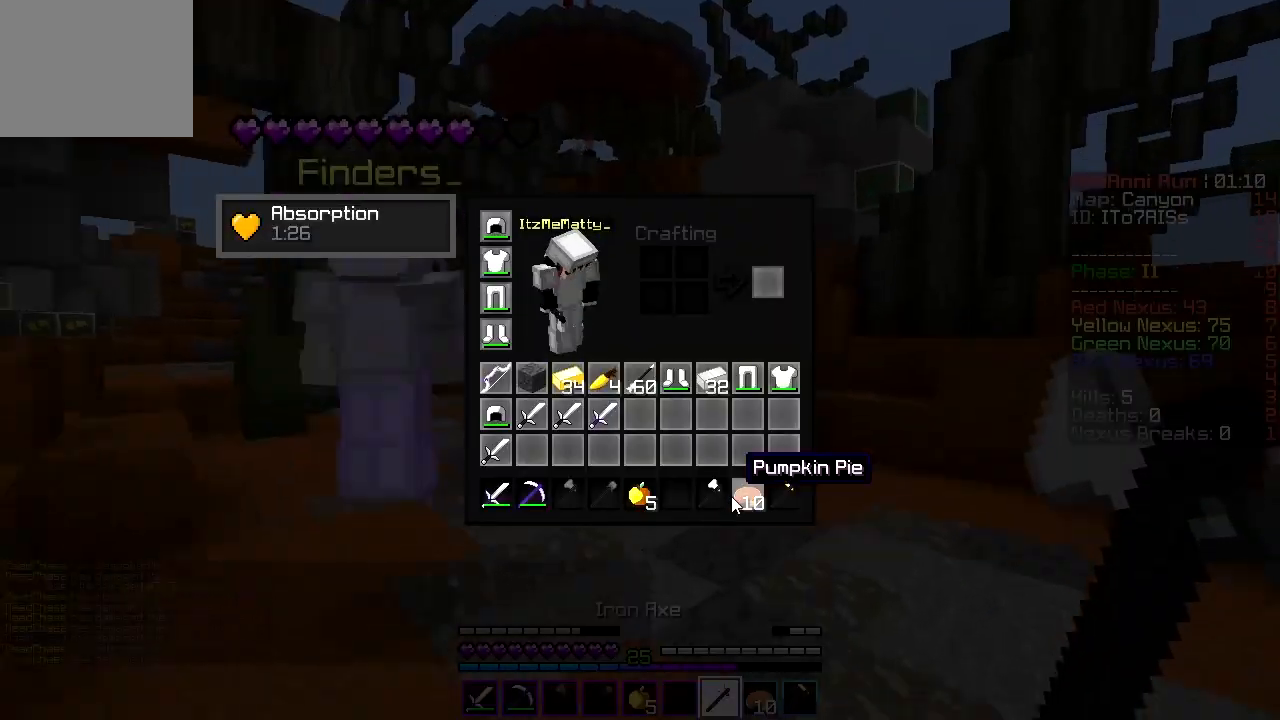
{"keys": [], "events": []}